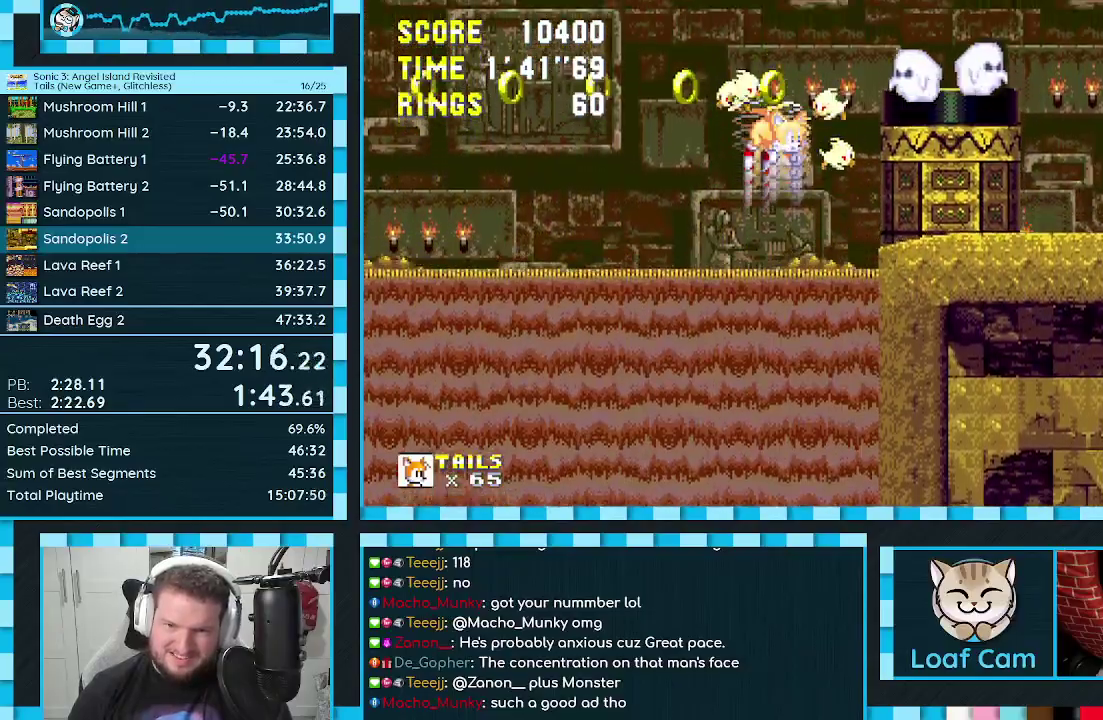
Gameplay with a controller (Xbox layout); each line is a JSON object with the inputs held at the frame after it. "events" lists button and stick changes between this image and that frame as [ms after this image, input, new state], when the widget could be followed in between. Not read: L2 L3 R2 R3.
{"buttons": ["DPAD_UP", "DPAD_RIGHT"], "events": [[17, "B", "up"], [67, "A", "up"], [83, "B", "down"], [83, "C", "down"], [133, "C", "up"], [133, "DPAD_RIGHT", "down"], [150, "B", "up"], [167, "A", "down"], [233, "A", "up"], [233, "B", "down"], [300, "B", "up"]]}
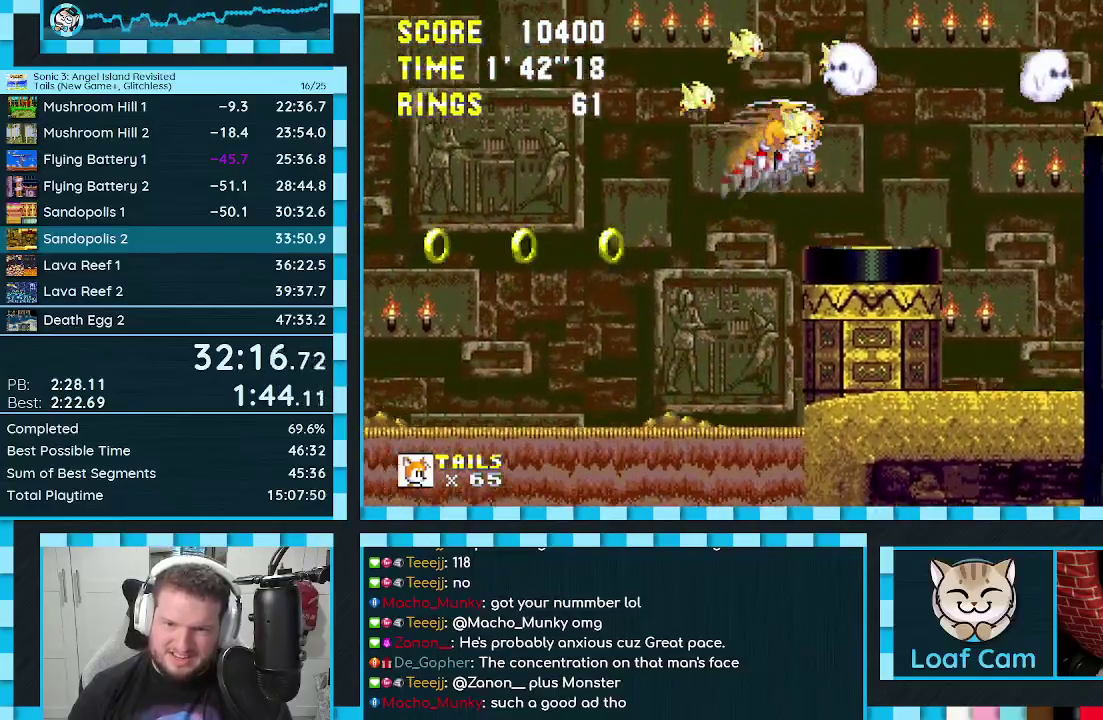
{"buttons": ["DPAD_RIGHT"], "events": [[267, "DPAD_UP", "up"], [283, "DPAD_DOWN", "down"], [333, "A", "down"], [400, "A", "up"], [500, "DPAD_DOWN", "up"]]}
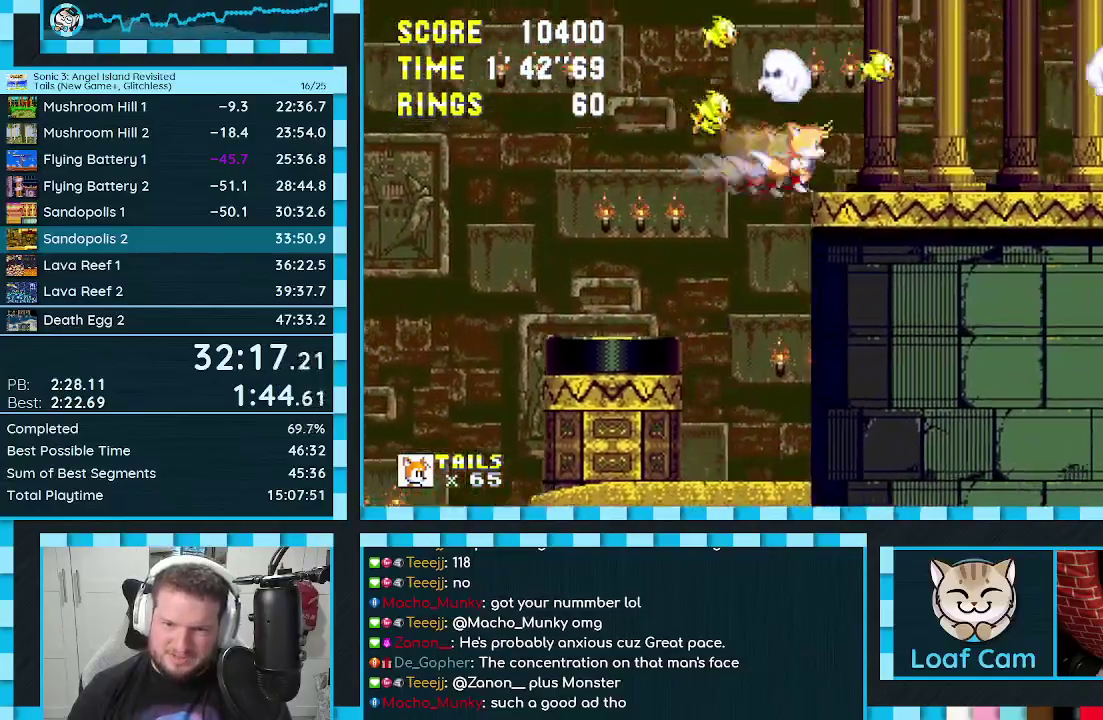
{"buttons": [], "events": [[117, "A", "down"], [183, "A", "up"], [500, "DPAD_RIGHT", "up"]]}
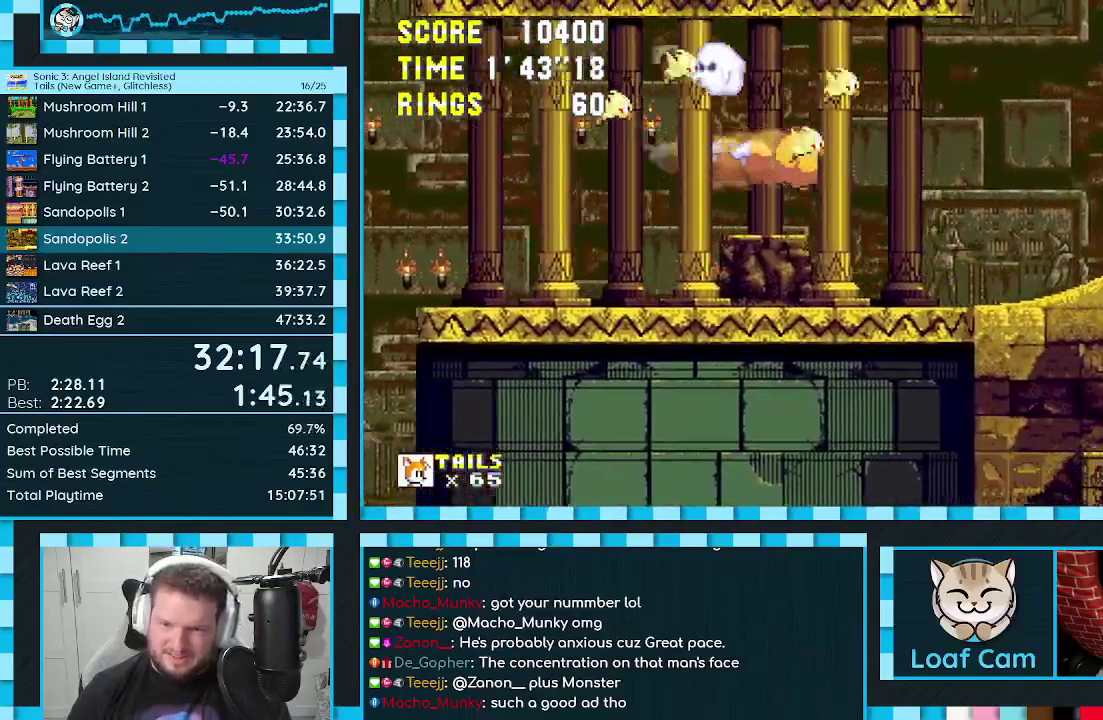
{"buttons": ["A"], "events": [[350, "A", "down"]]}
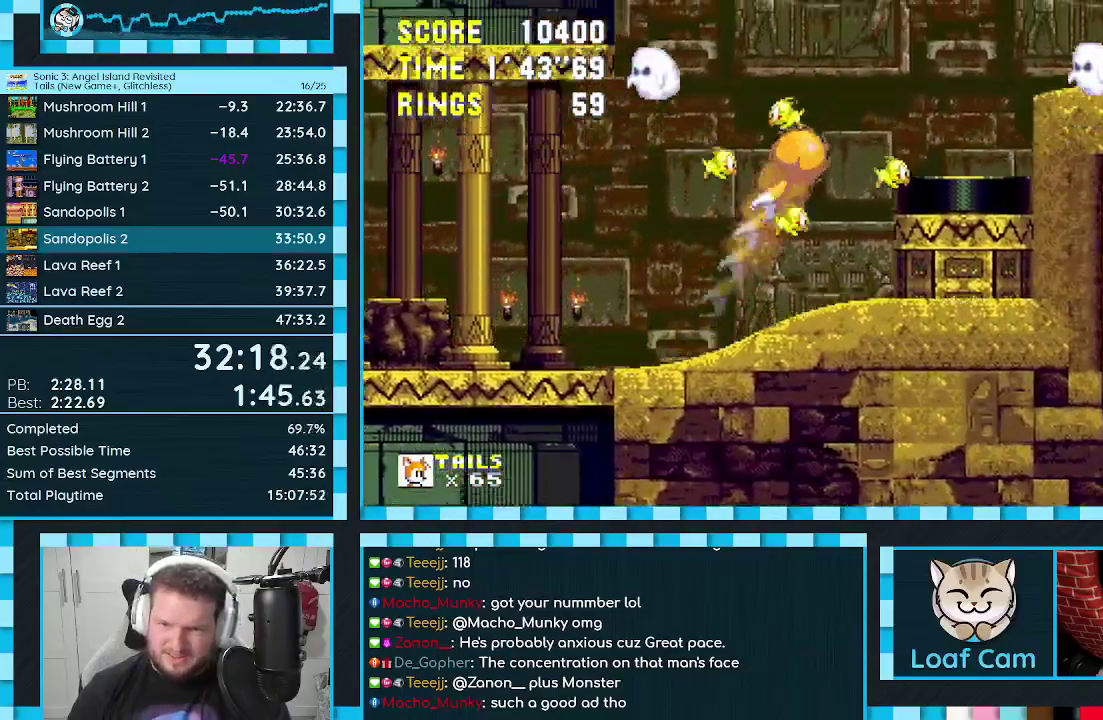
{"buttons": ["DPAD_RIGHT"], "events": [[67, "DPAD_RIGHT", "down"], [133, "A", "up"]]}
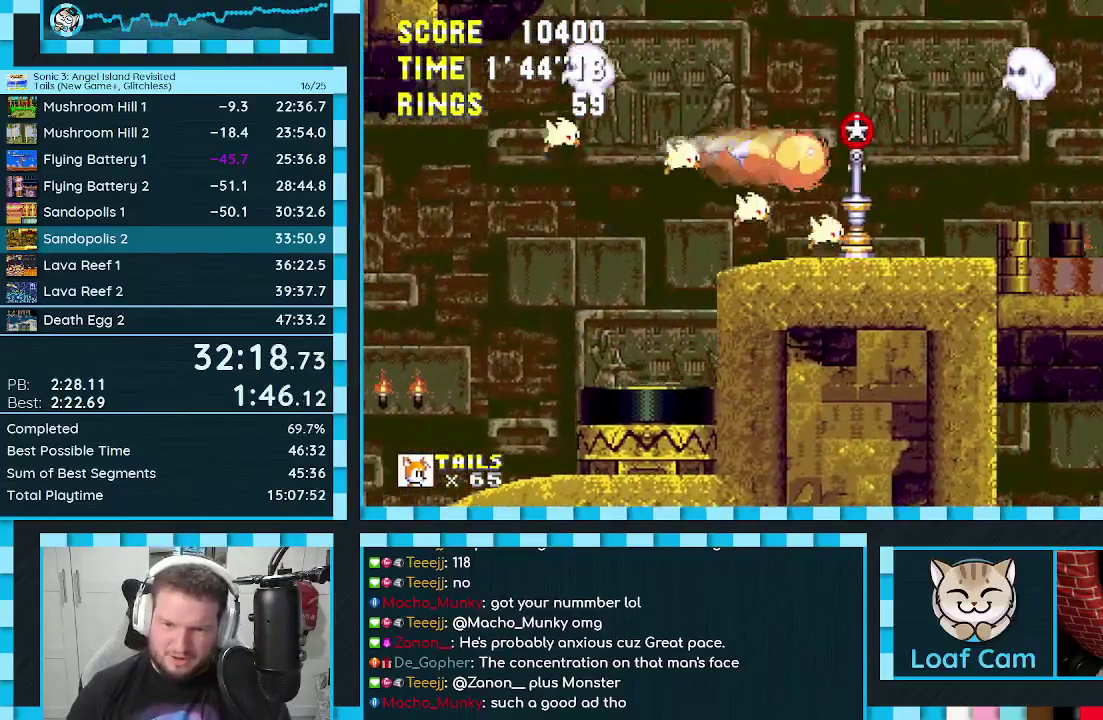
{"buttons": ["DPAD_RIGHT"], "events": []}
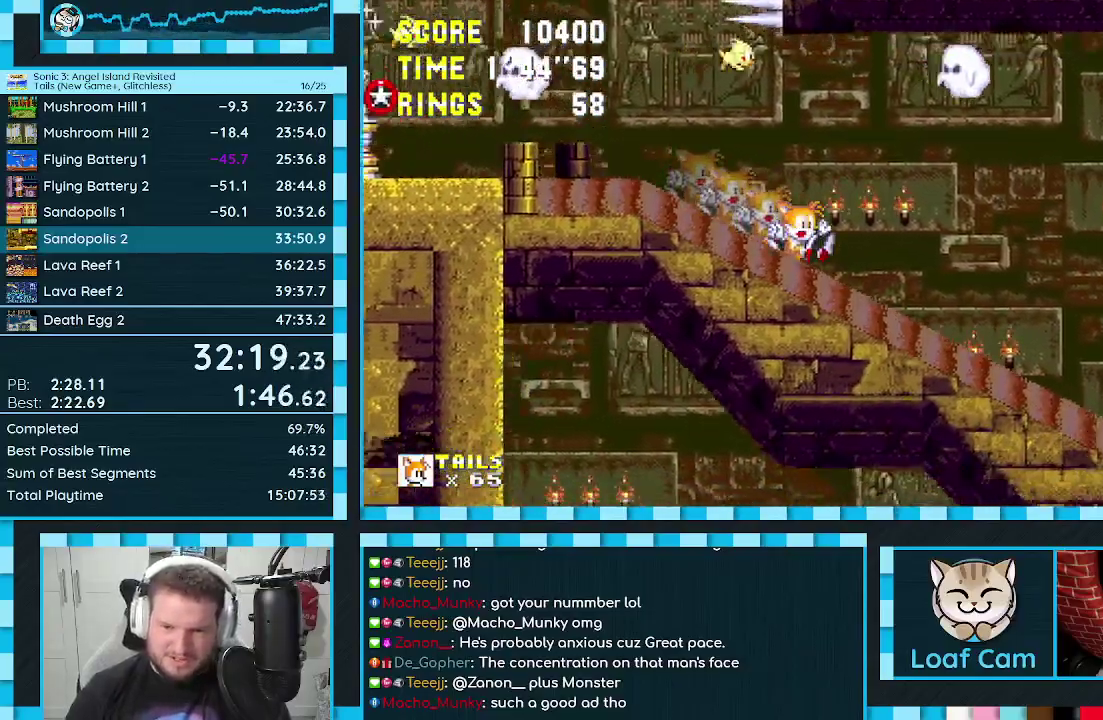
{"buttons": ["DPAD_RIGHT"], "events": []}
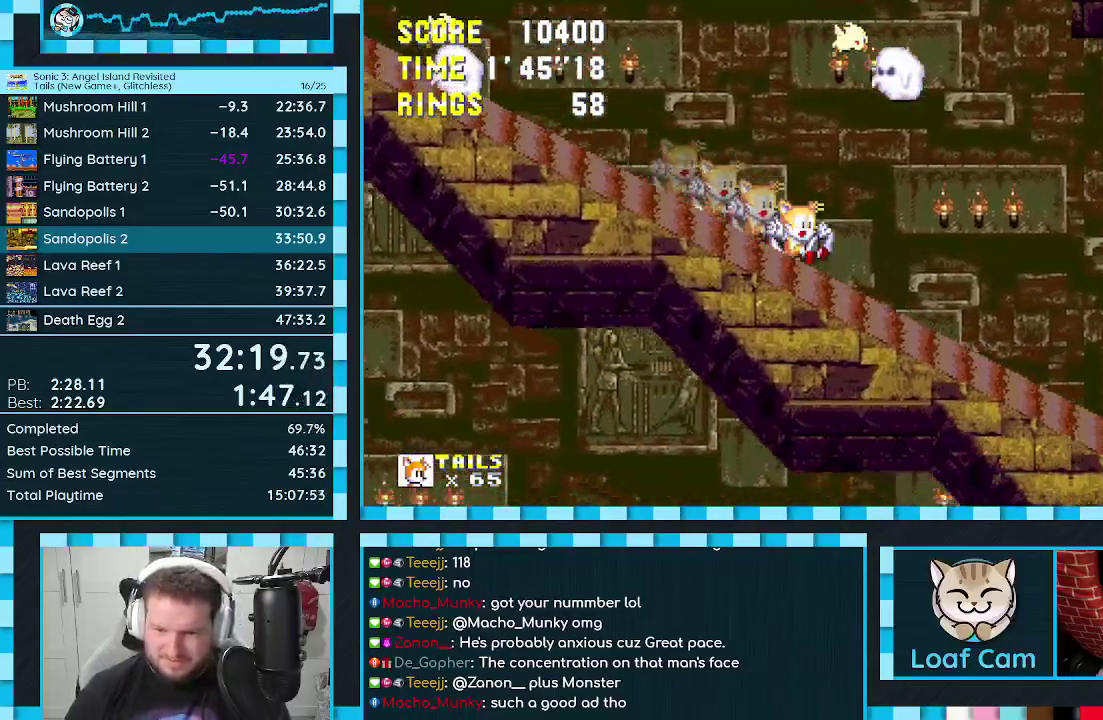
{"buttons": [], "events": [[283, "DPAD_RIGHT", "up"]]}
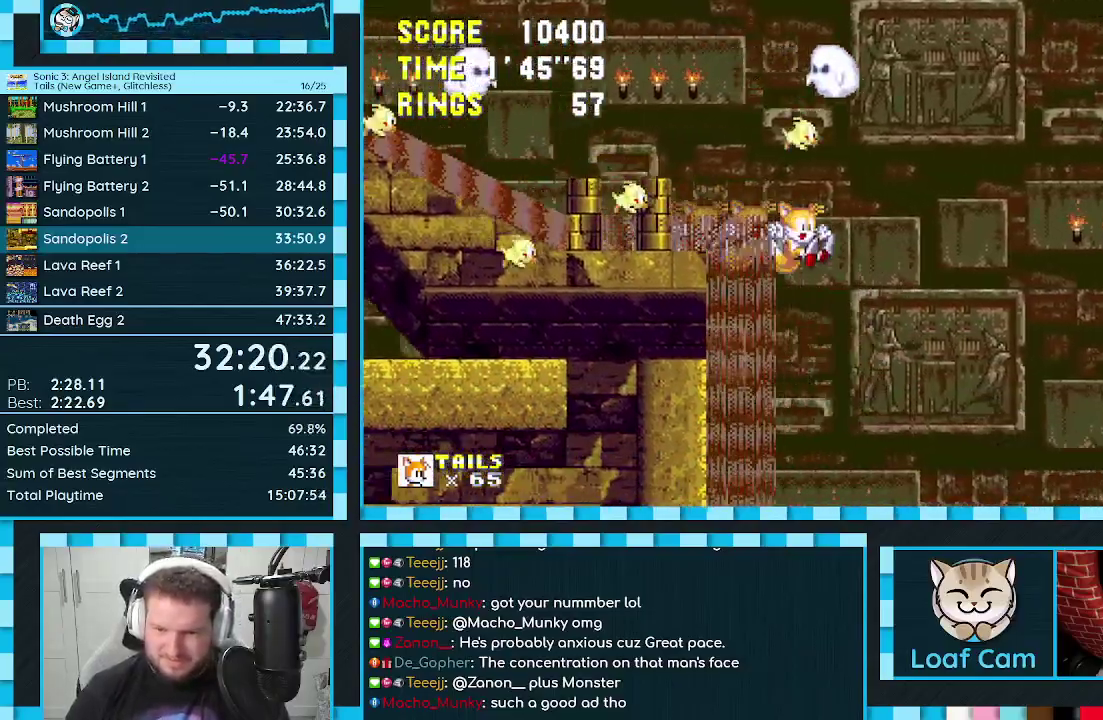
{"buttons": ["DPAD_LEFT"], "events": [[50, "DPAD_LEFT", "down"]]}
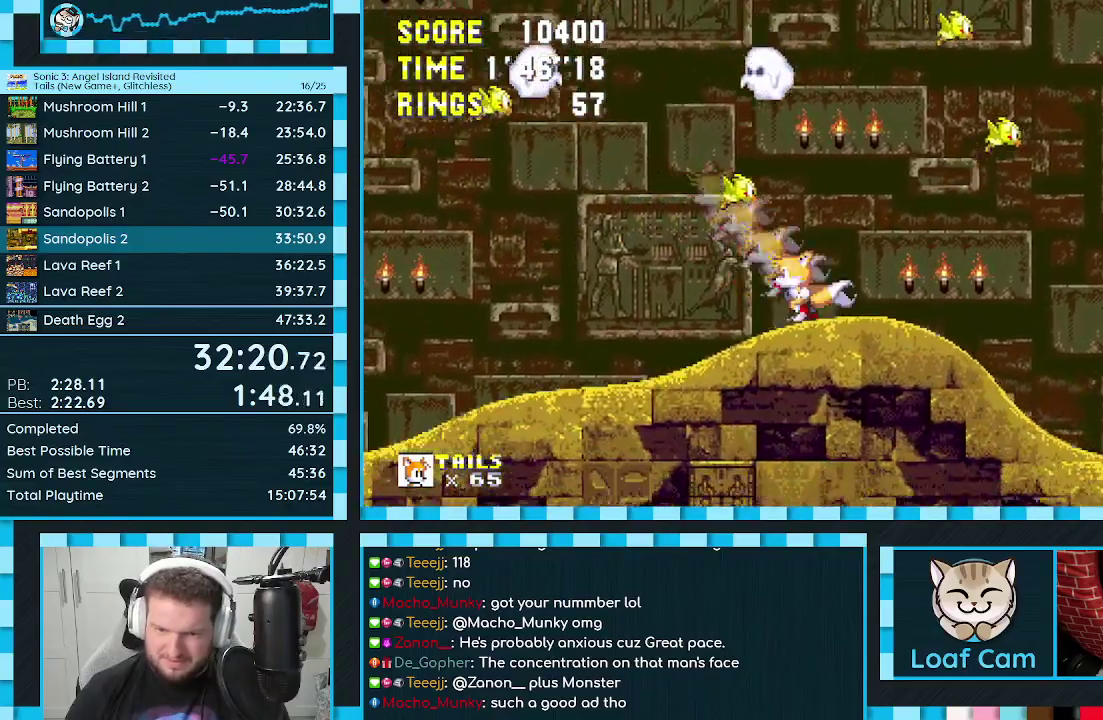
{"buttons": ["B", "C", "DPAD_UP", "DPAD_RIGHT"], "events": [[17, "DPAD_LEFT", "up"], [67, "B", "down"], [67, "C", "down"], [67, "DPAD_UP", "down"], [83, "DPAD_RIGHT", "down"], [100, "A", "down"], [150, "B", "up"], [150, "C", "up"], [167, "A", "up"], [200, "B", "down"], [200, "C", "down"], [233, "A", "down"], [233, "DPAD_RIGHT", "up"], [283, "B", "up"], [283, "C", "up"], [317, "A", "up"], [333, "B", "down"], [333, "C", "down"], [383, "A", "down"], [400, "B", "up"], [417, "C", "up"], [450, "A", "up"], [467, "B", "down"], [467, "C", "down"], [467, "DPAD_RIGHT", "down"]]}
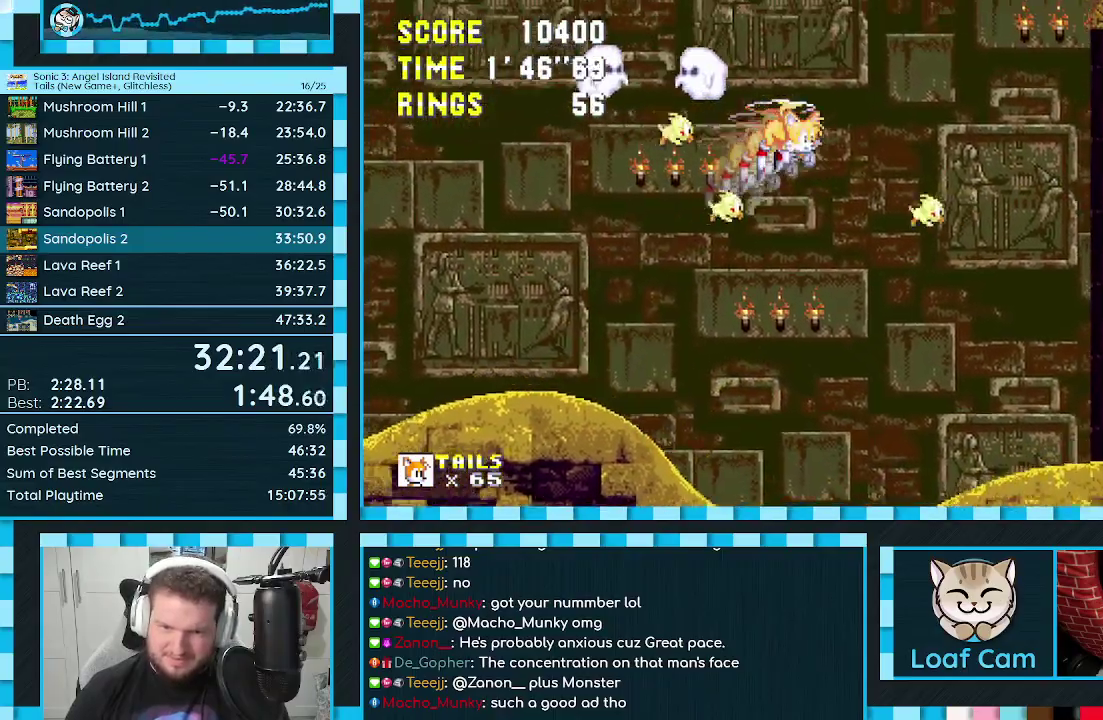
{"buttons": ["DPAD_UP"], "events": [[33, "A", "down"], [50, "B", "up"], [50, "C", "up"], [83, "A", "up"], [100, "DPAD_RIGHT", "up"], [150, "A", "down"], [300, "B", "down"], [350, "A", "up"], [367, "B", "up"], [400, "A", "down"], [500, "A", "up"]]}
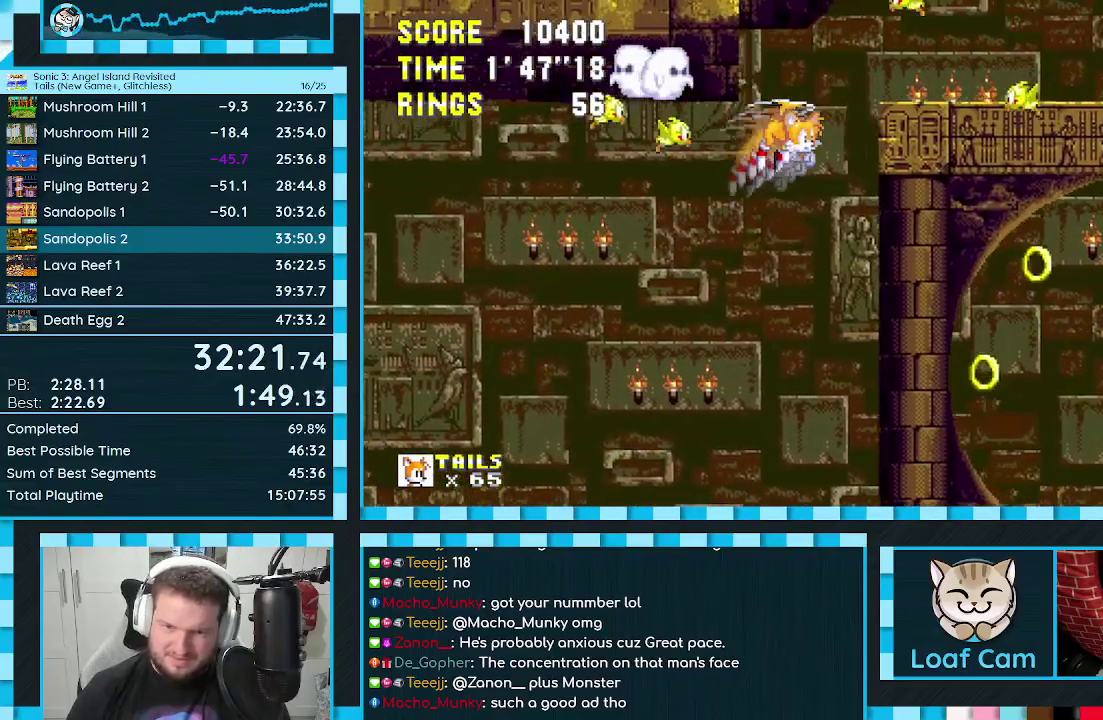
{"buttons": ["DPAD_RIGHT"], "events": [[17, "DPAD_RIGHT", "down"], [267, "DPAD_UP", "up"], [300, "DPAD_DOWN", "down"], [367, "A", "down"], [450, "A", "up"], [450, "DPAD_DOWN", "up"]]}
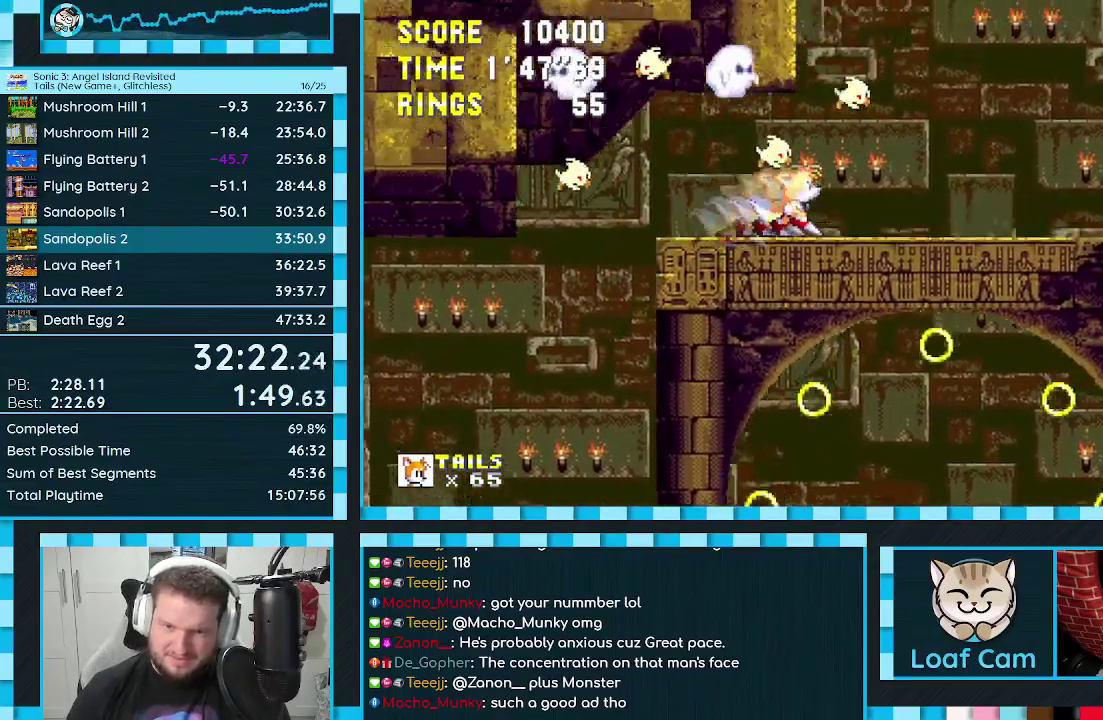
{"buttons": ["DPAD_LEFT"], "events": [[67, "A", "down"], [250, "A", "up"], [267, "DPAD_RIGHT", "up"], [450, "DPAD_LEFT", "down"]]}
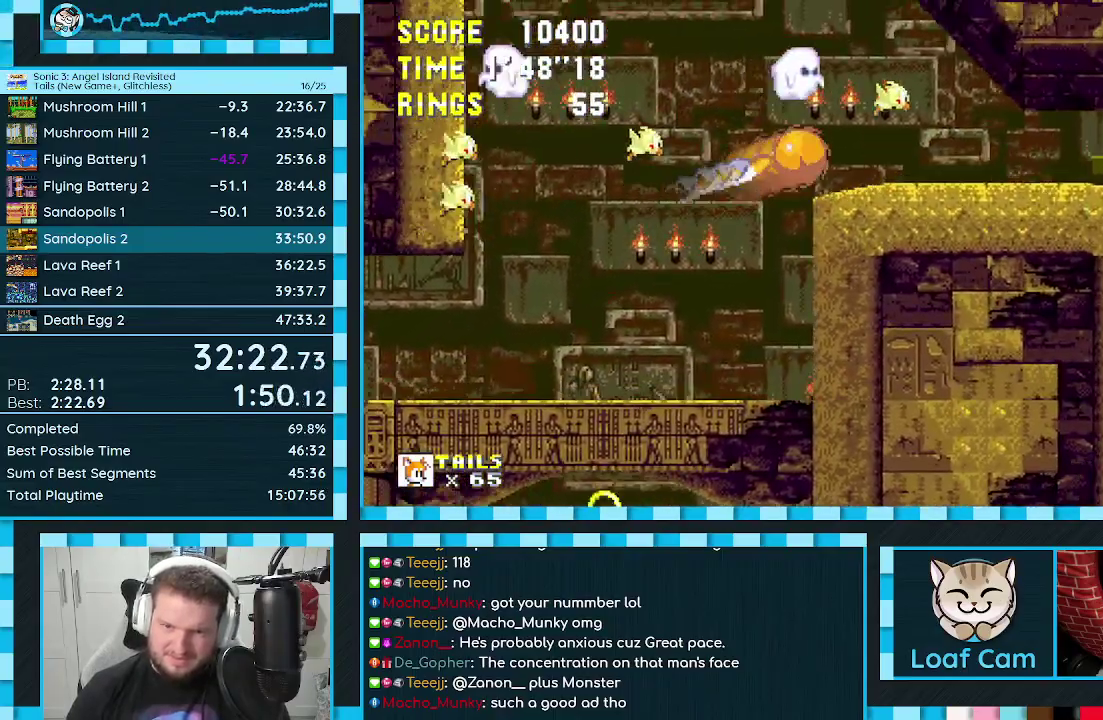
{"buttons": ["A", "DPAD_RIGHT"], "events": [[17, "DPAD_LEFT", "up"], [133, "DPAD_RIGHT", "down"], [200, "A", "down"]]}
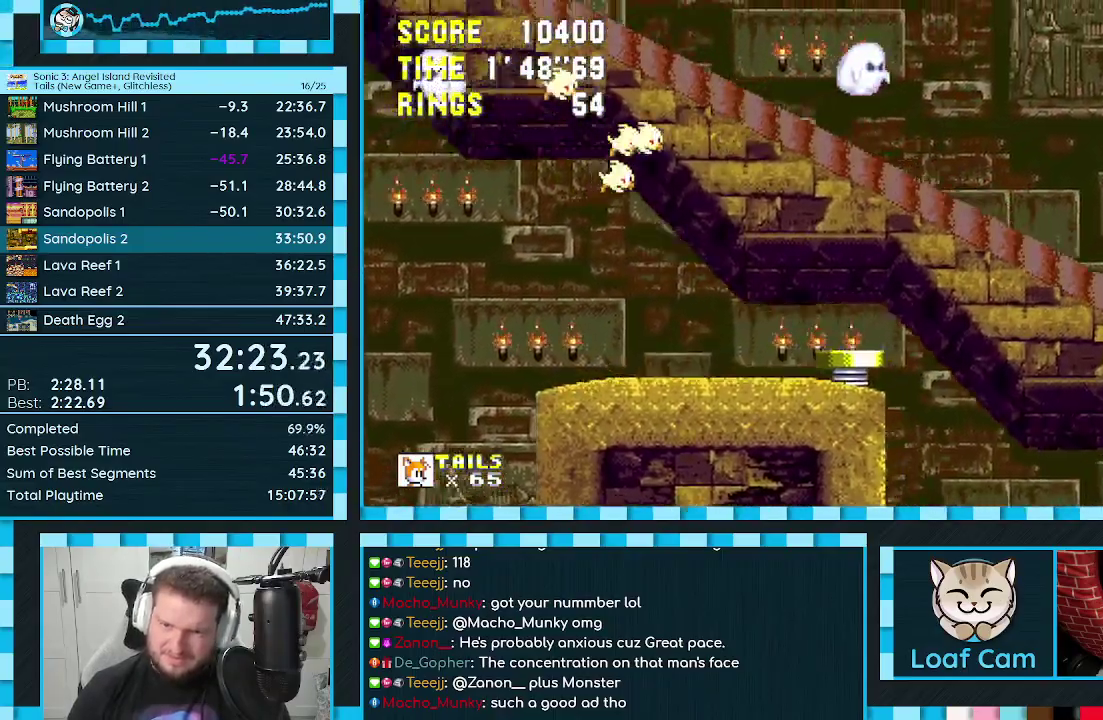
{"buttons": ["DPAD_RIGHT"], "events": [[83, "A", "up"]]}
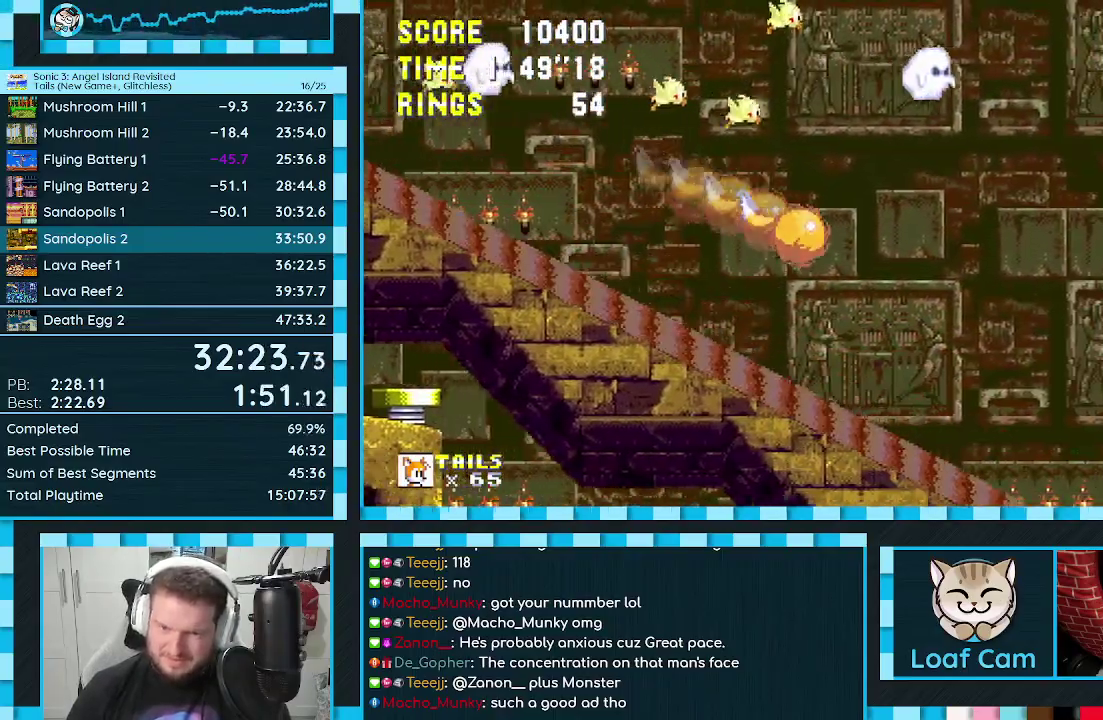
{"buttons": ["DPAD_RIGHT"], "events": []}
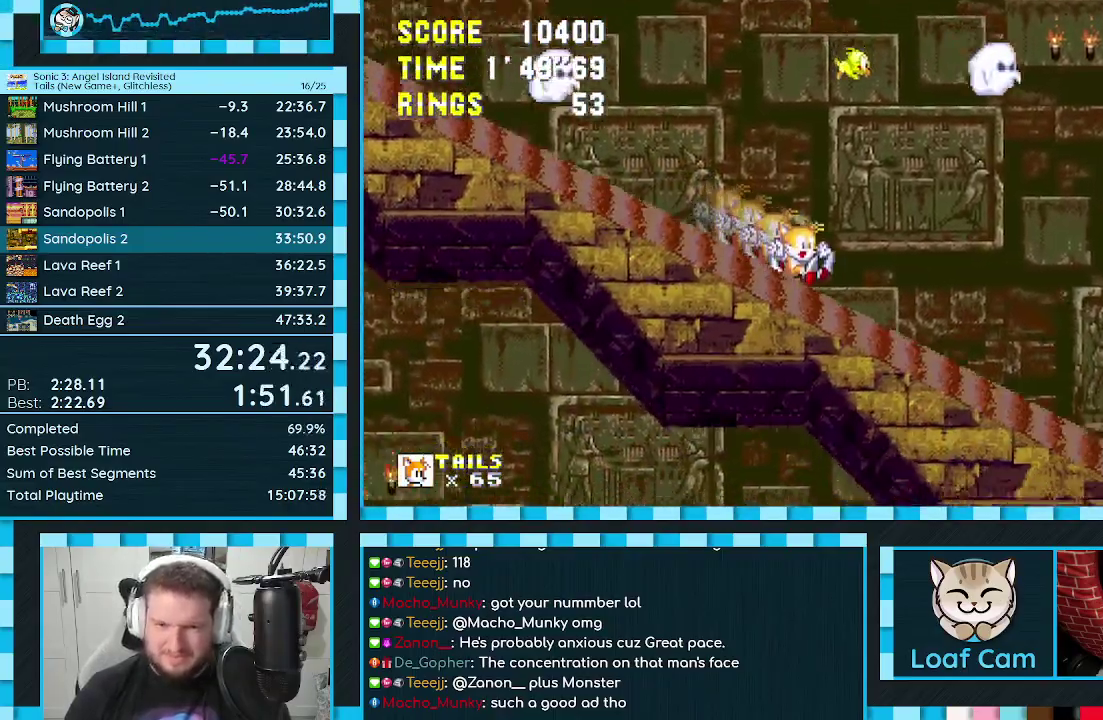
{"buttons": ["DPAD_RIGHT"], "events": []}
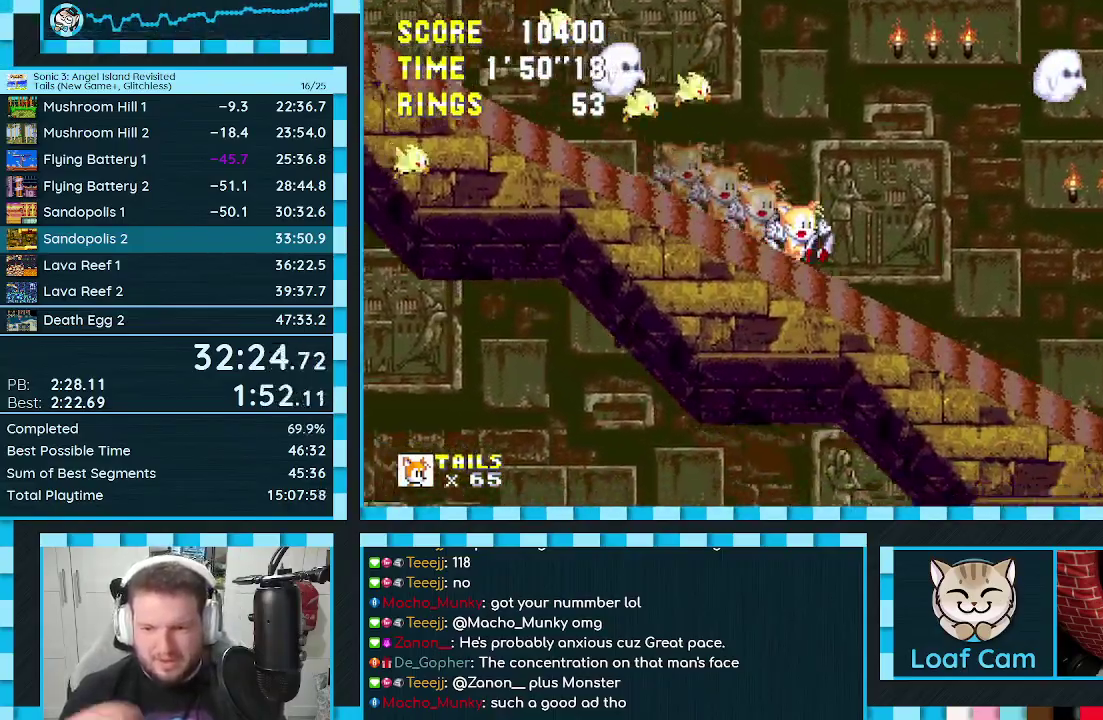
{"buttons": ["DPAD_RIGHT"], "events": []}
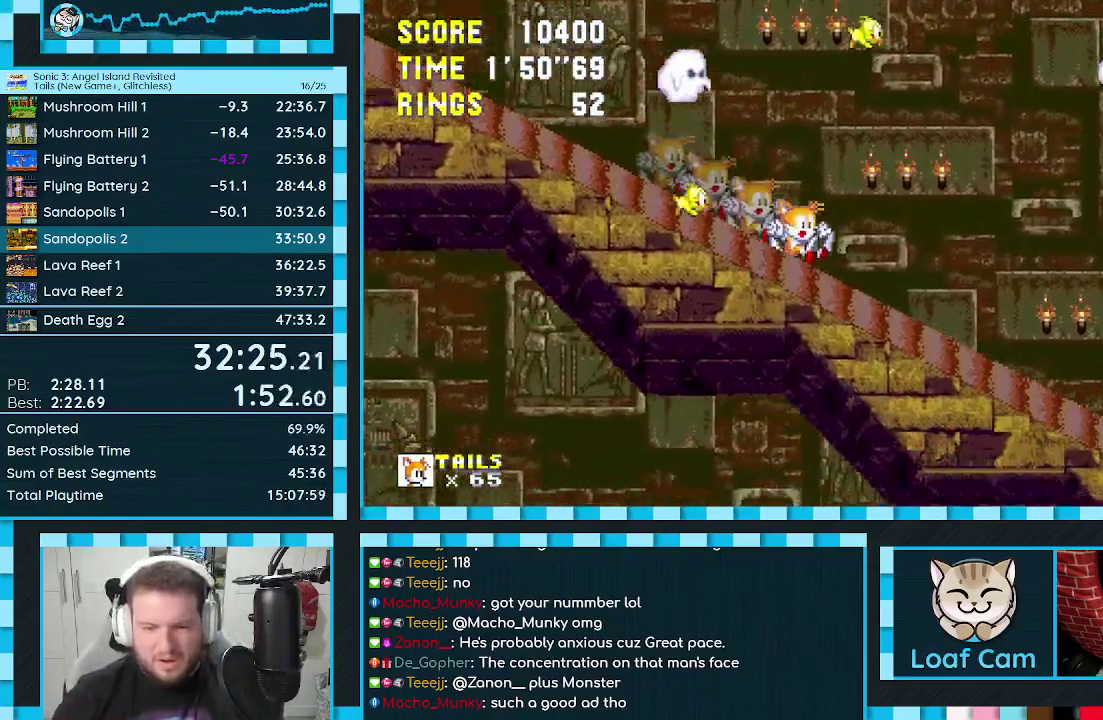
{"buttons": ["DPAD_RIGHT"], "events": []}
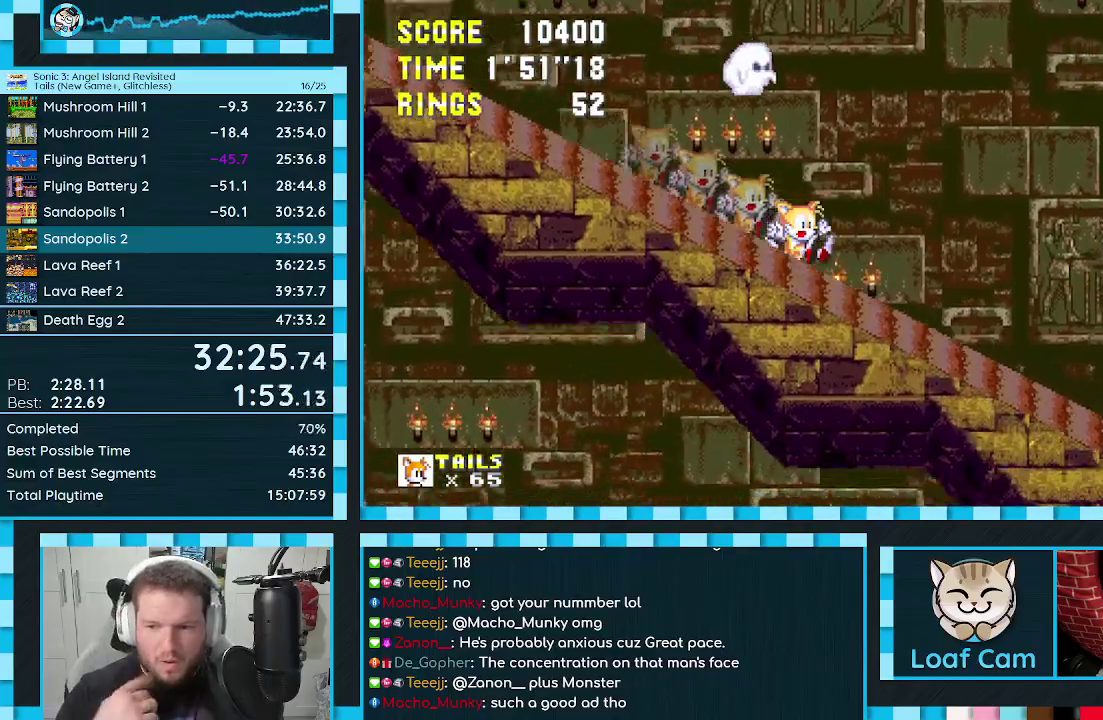
{"buttons": ["DPAD_RIGHT"], "events": []}
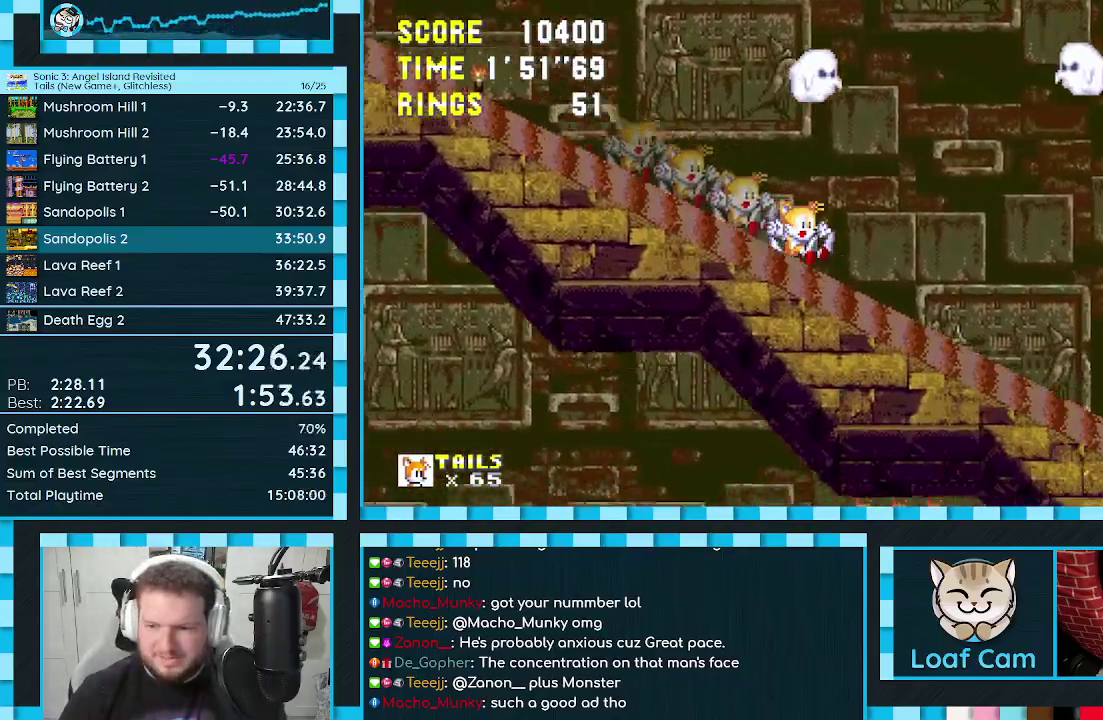
{"buttons": ["DPAD_RIGHT"], "events": []}
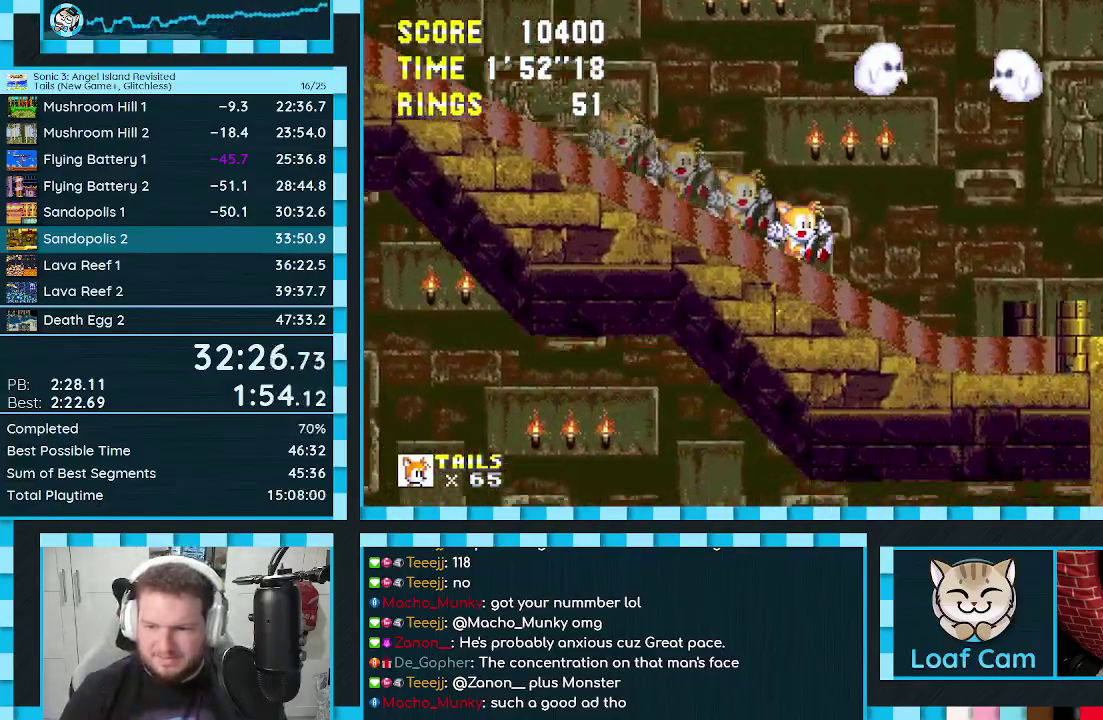
{"buttons": ["DPAD_RIGHT"], "events": []}
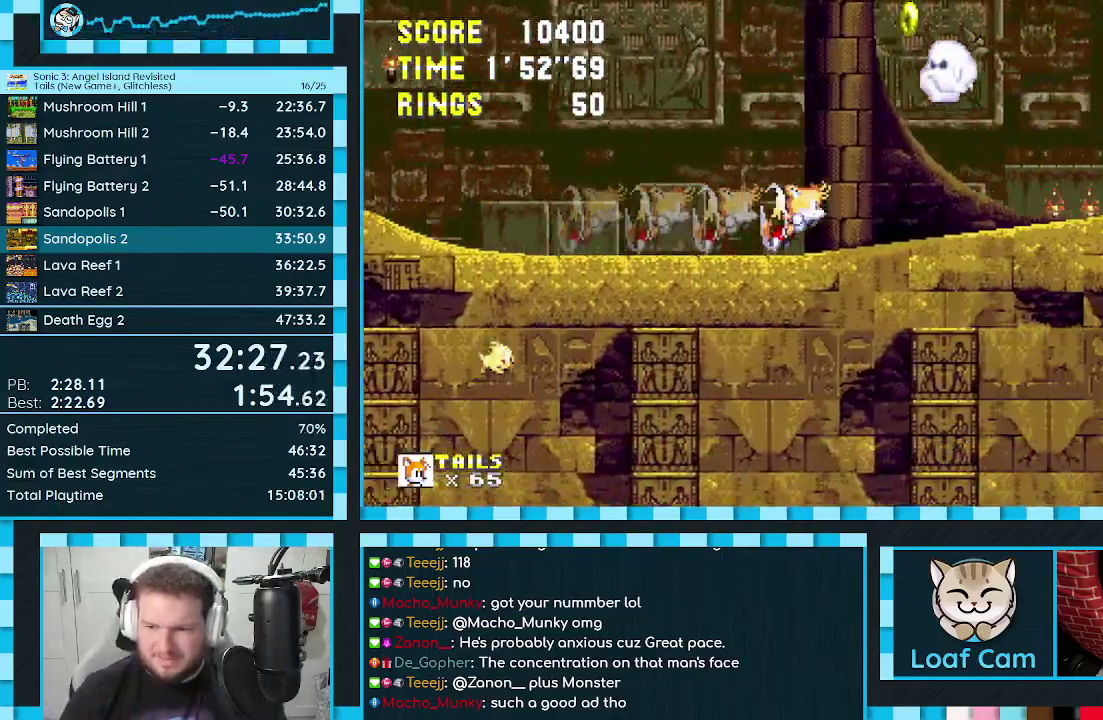
{"buttons": ["DPAD_RIGHT"], "events": []}
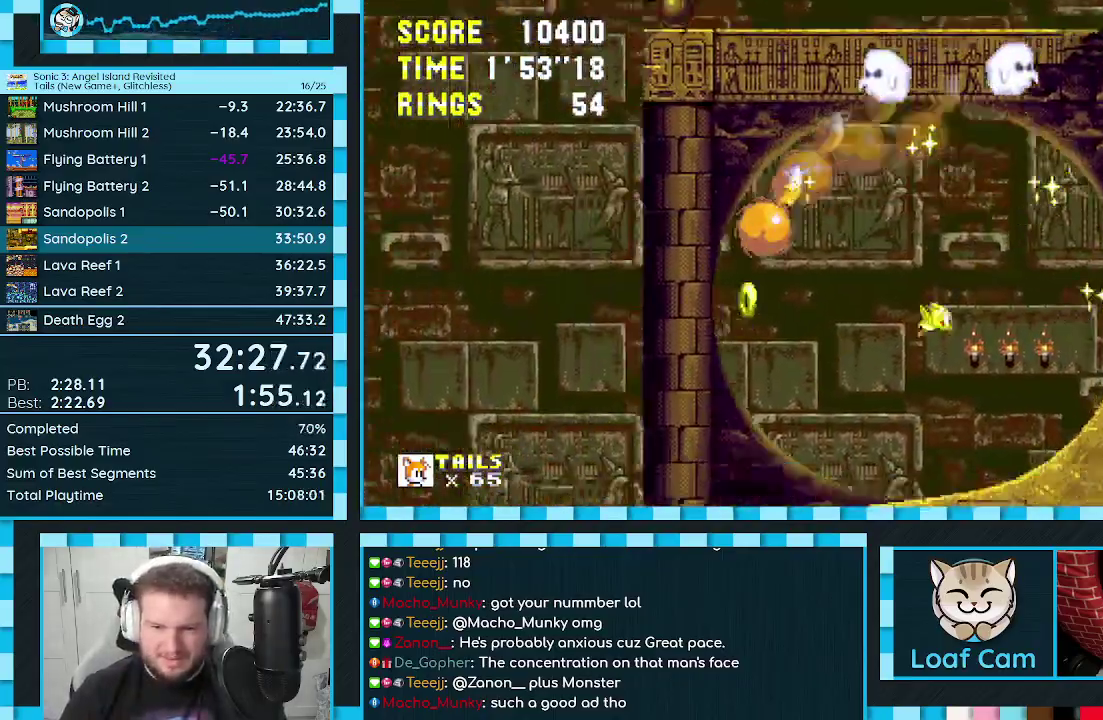
{"buttons": ["DPAD_RIGHT"], "events": []}
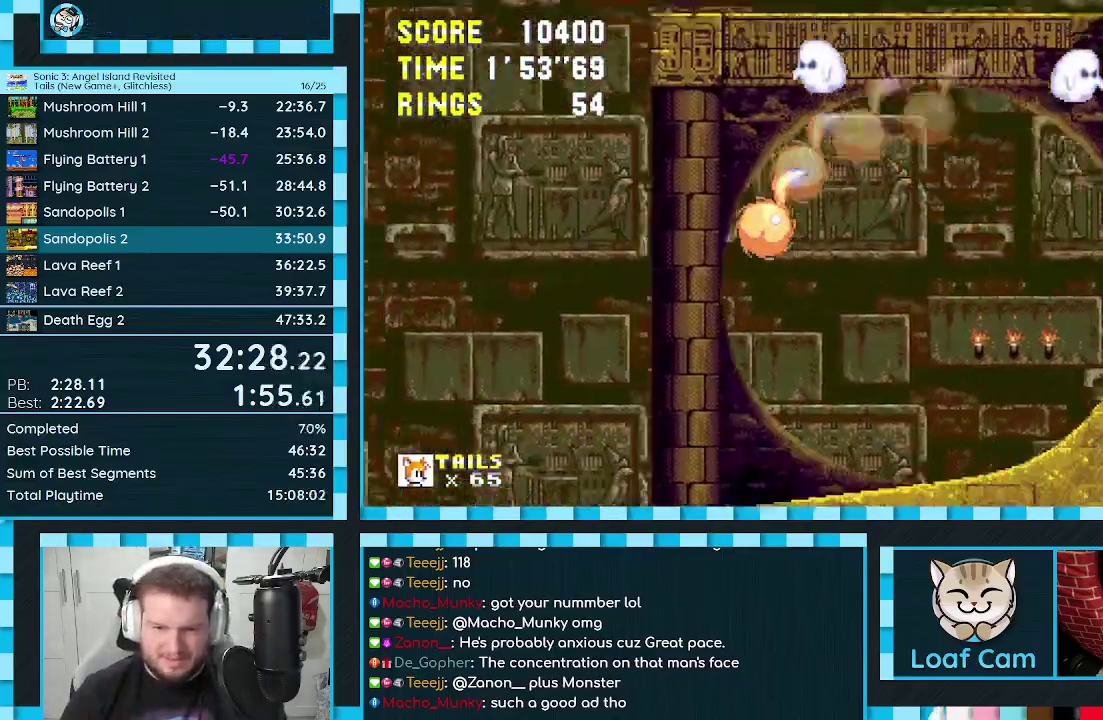
{"buttons": ["A", "DPAD_RIGHT"], "events": [[250, "A", "down"]]}
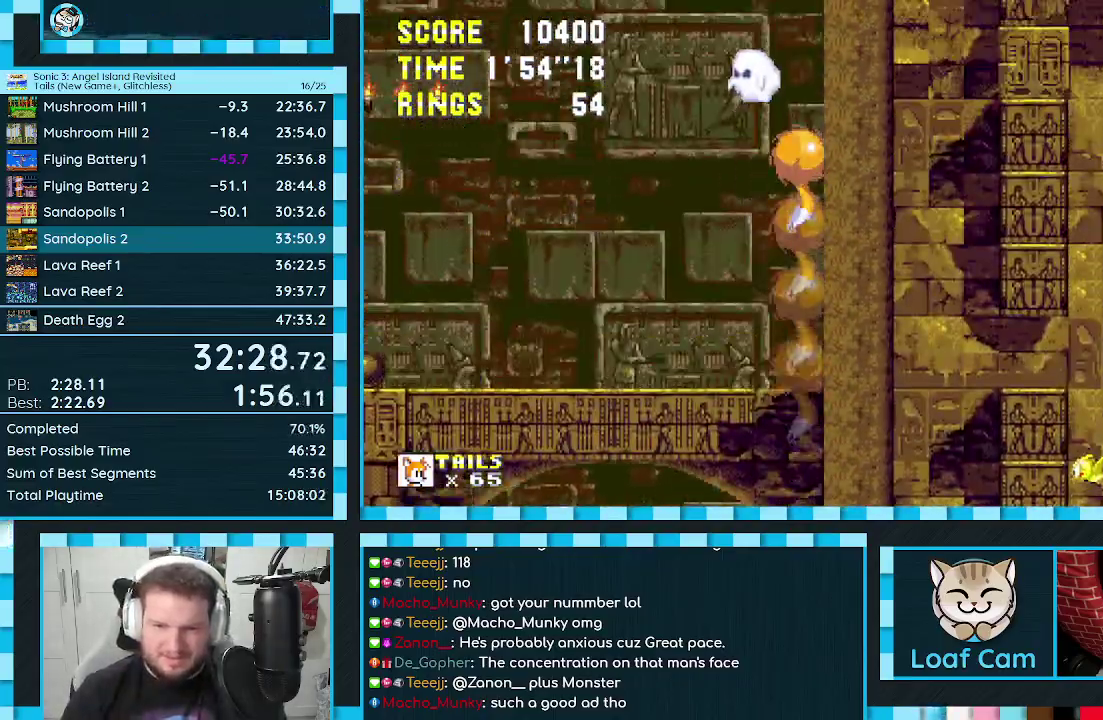
{"buttons": ["DPAD_RIGHT"], "events": [[200, "A", "up"]]}
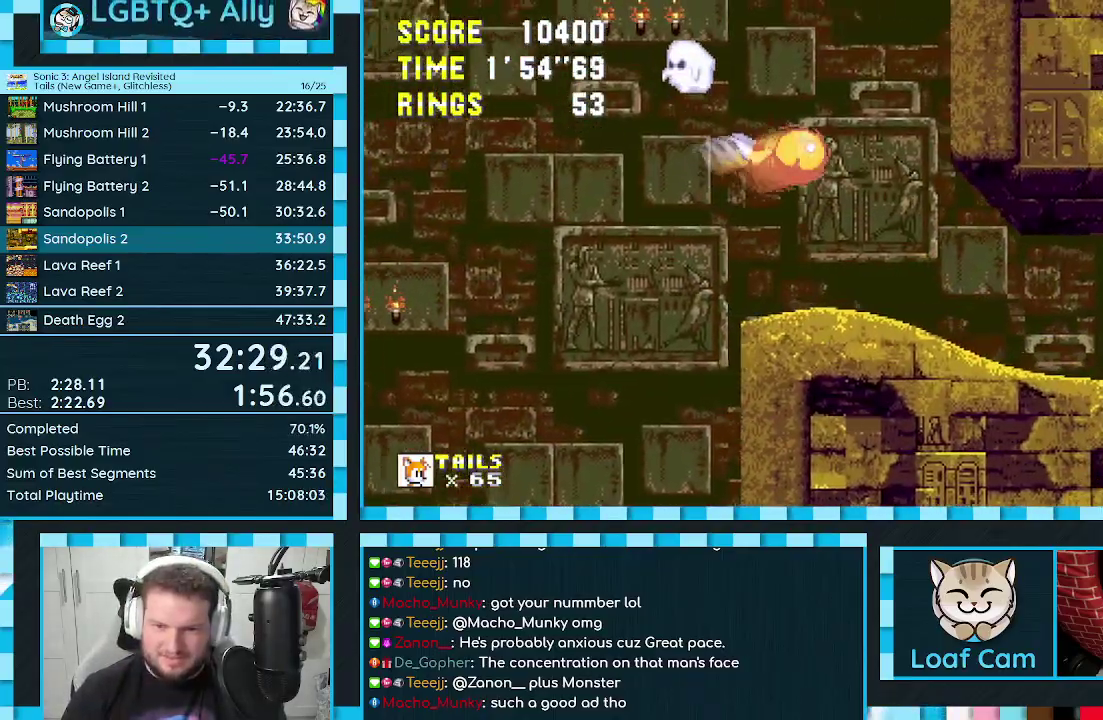
{"buttons": ["DPAD_RIGHT"], "events": []}
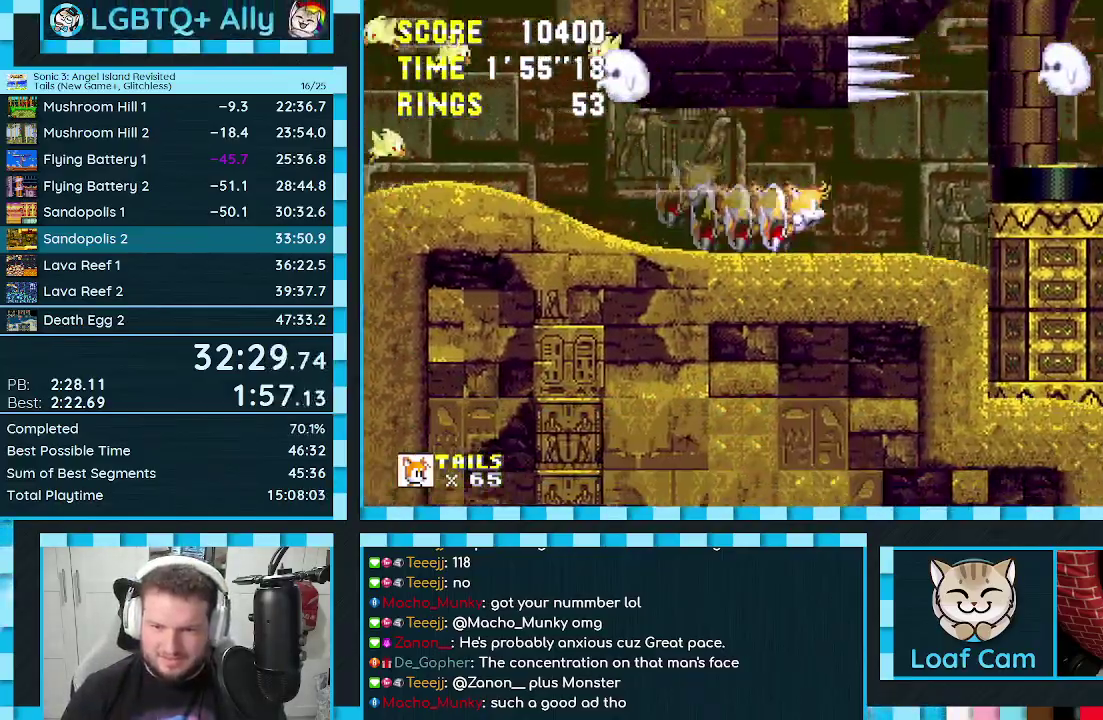
{"buttons": ["B", "C", "DPAD_UP", "DPAD_LEFT"], "events": [[50, "DPAD_UP", "down"], [67, "B", "down"], [67, "C", "down"], [100, "A", "down"], [150, "B", "up"], [150, "C", "up"], [167, "DPAD_RIGHT", "up"], [183, "A", "up"], [200, "C", "down"], [217, "B", "down"], [267, "A", "down"], [267, "DPAD_RIGHT", "down"], [283, "B", "up"], [283, "C", "up"], [333, "A", "up"], [350, "B", "down"], [350, "C", "down"], [367, "DPAD_RIGHT", "up"], [400, "A", "down"], [417, "DPAD_LEFT", "down"], [433, "B", "up"], [433, "C", "up"], [483, "A", "up"], [483, "B", "down"], [483, "C", "down"]]}
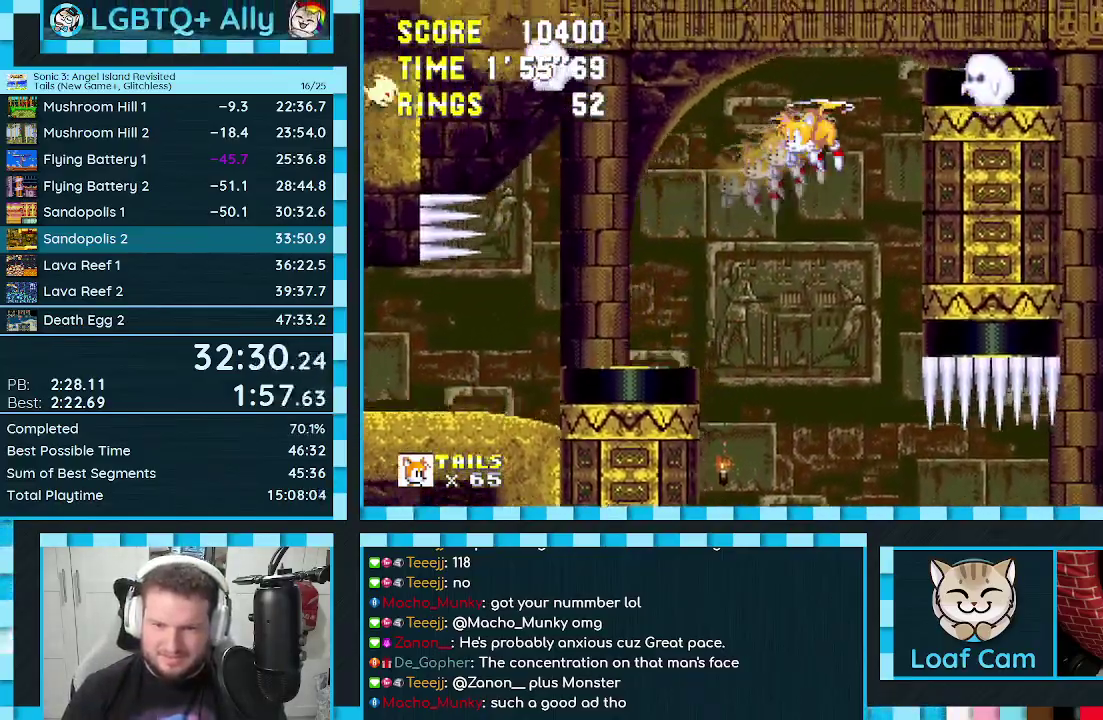
{"buttons": ["DPAD_UP", "DPAD_LEFT"], "events": [[33, "A", "down"], [50, "B", "up"], [67, "C", "up"], [100, "A", "up"], [150, "A", "down"], [350, "DPAD_LEFT", "up"], [367, "A", "up"], [483, "DPAD_LEFT", "down"]]}
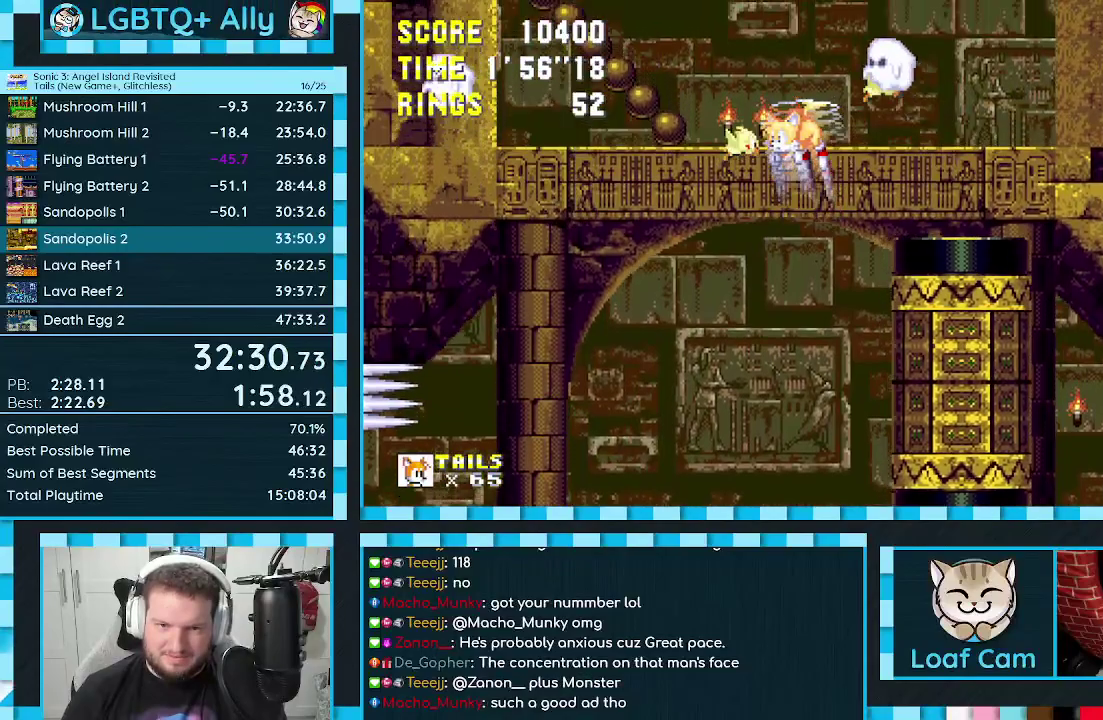
{"buttons": ["DPAD_LEFT"], "events": [[167, "DPAD_UP", "up"], [200, "DPAD_DOWN", "down"], [233, "A", "down"], [350, "A", "up"], [350, "DPAD_DOWN", "up"]]}